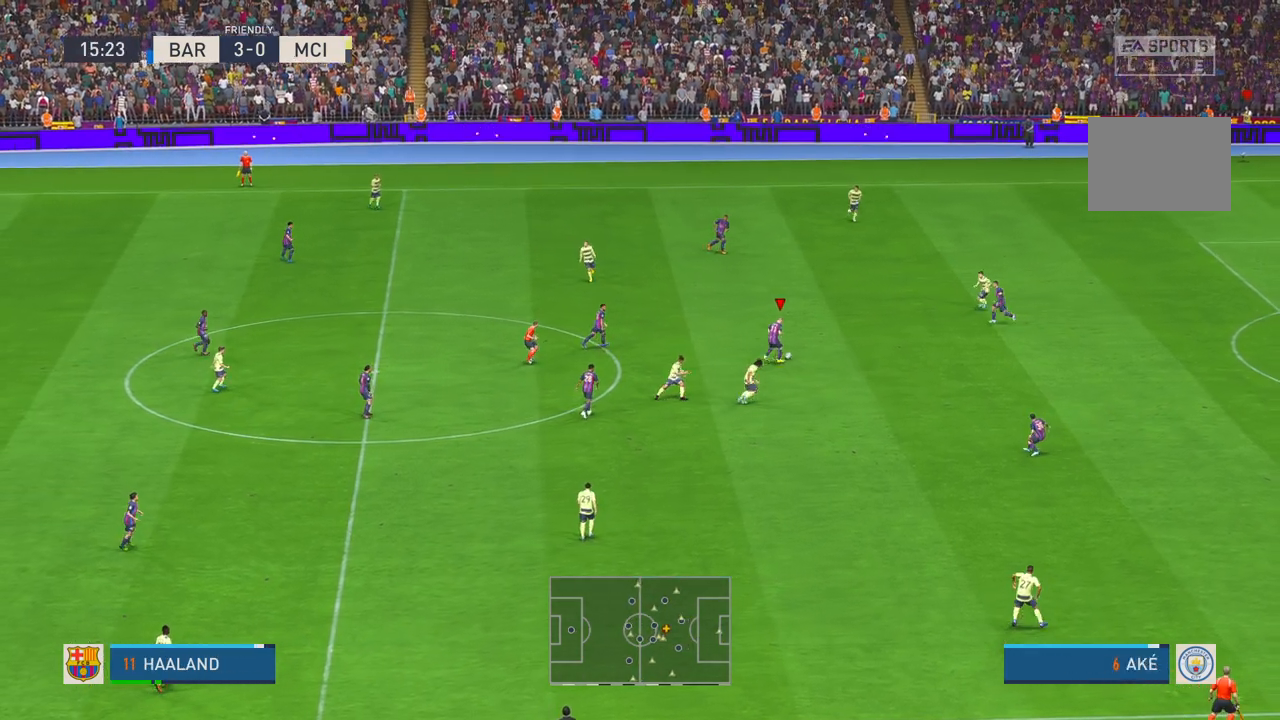
Gameplay with a controller (Xbox layout); each line is a JSON object with the inputs held at the frame after it (dt_ms = milliseconds from this image to that frame). "events" lists button and stick changes between this image and that frame as [ms after this image, input, new state], when the widget could be followed in between. Not read: L3 R3.
{"dt_ms": 500, "buttons": ["R2"], "left_stick": "down-right", "right_stick": "center", "events": []}
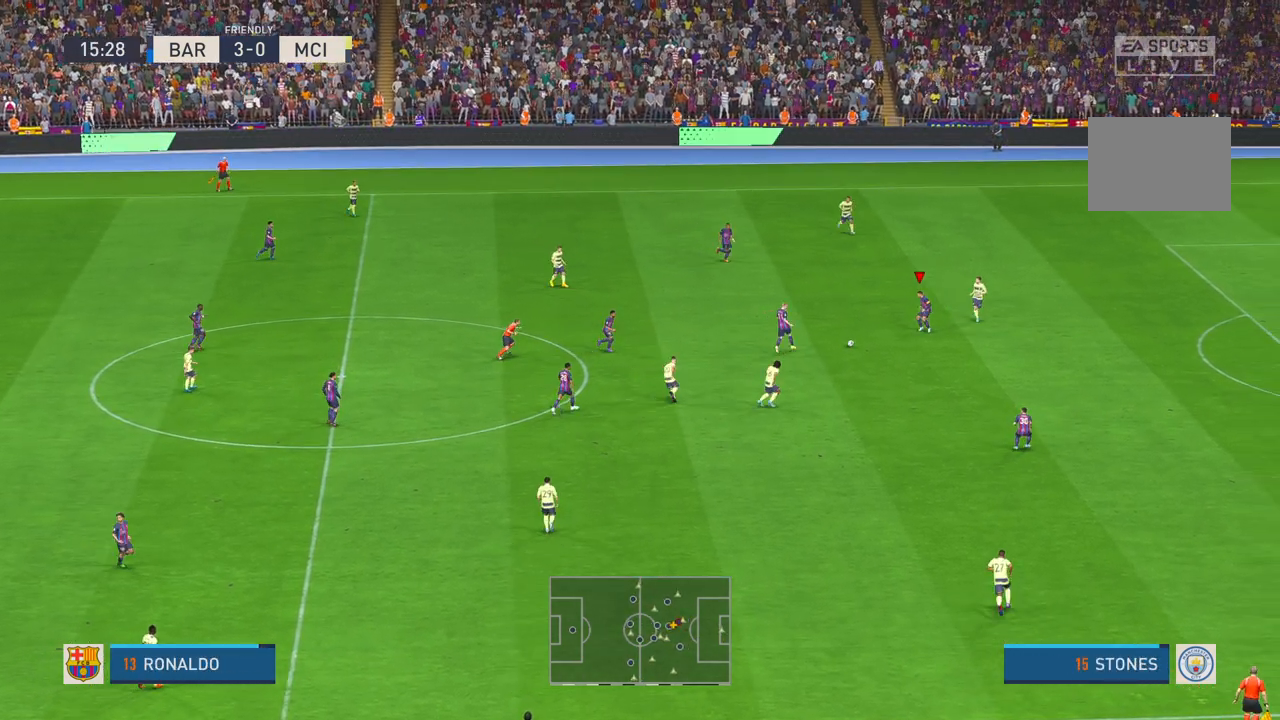
{"dt_ms": 500, "buttons": ["A", "R2"], "left_stick": "down", "right_stick": "center", "events": [[383, "left_stick", "down"], [417, "A", "down"]]}
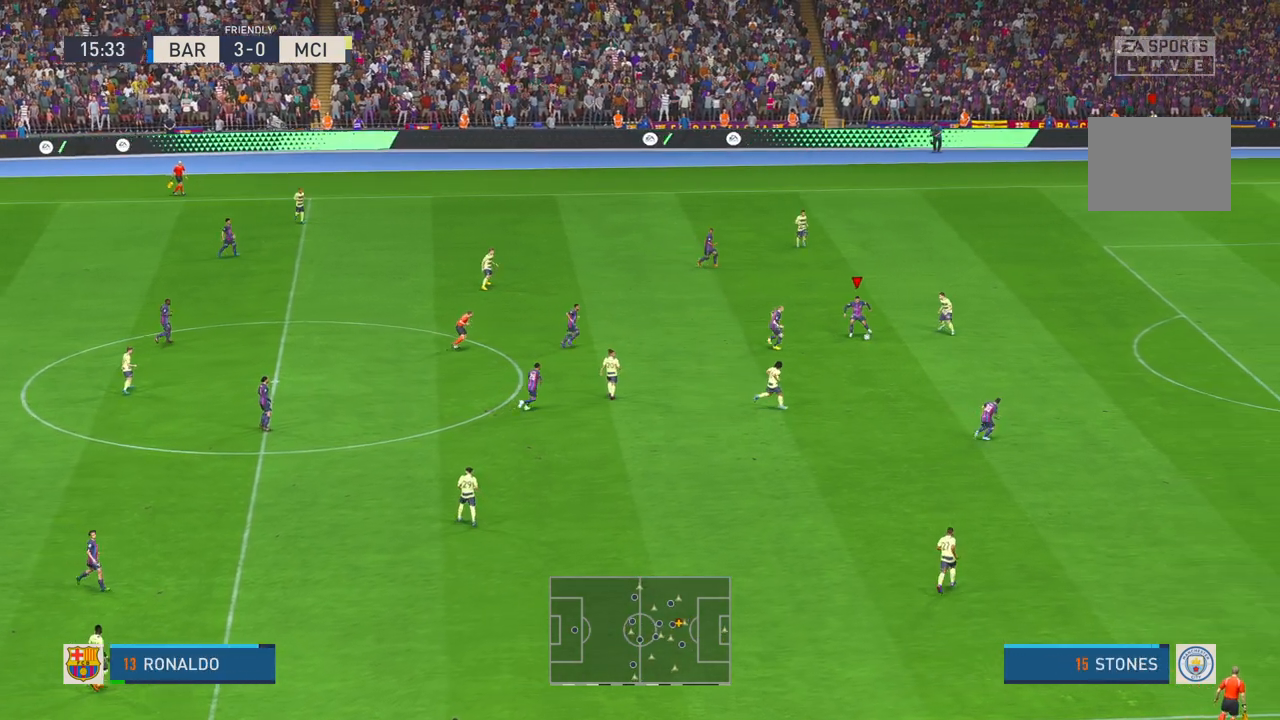
{"dt_ms": 500, "buttons": ["R2"], "left_stick": "down", "right_stick": "center", "events": [[50, "A", "up"]]}
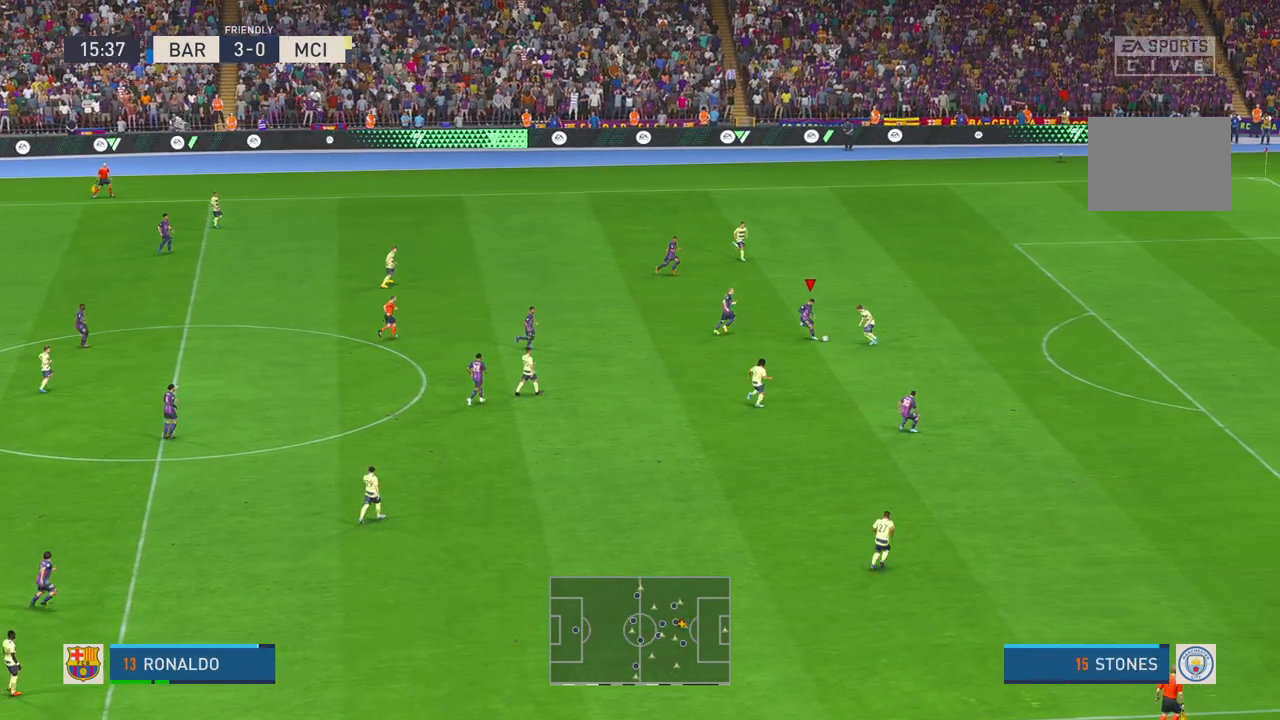
{"dt_ms": 500, "buttons": ["R2"], "left_stick": "down-right", "right_stick": "center", "events": [[283, "left_stick", "down-right"]]}
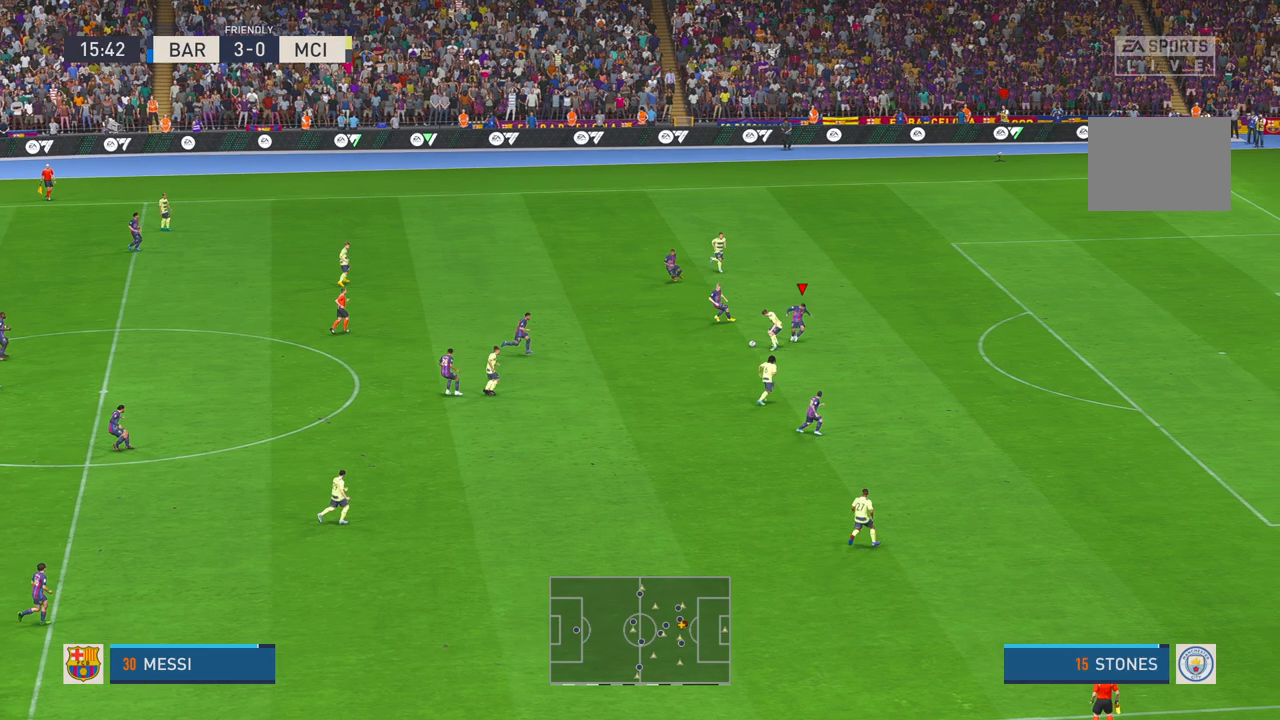
{"dt_ms": 500, "buttons": ["R2"], "left_stick": "down-left", "right_stick": "center", "events": [[217, "left_stick", "center"], [383, "left_stick", "down-left"]]}
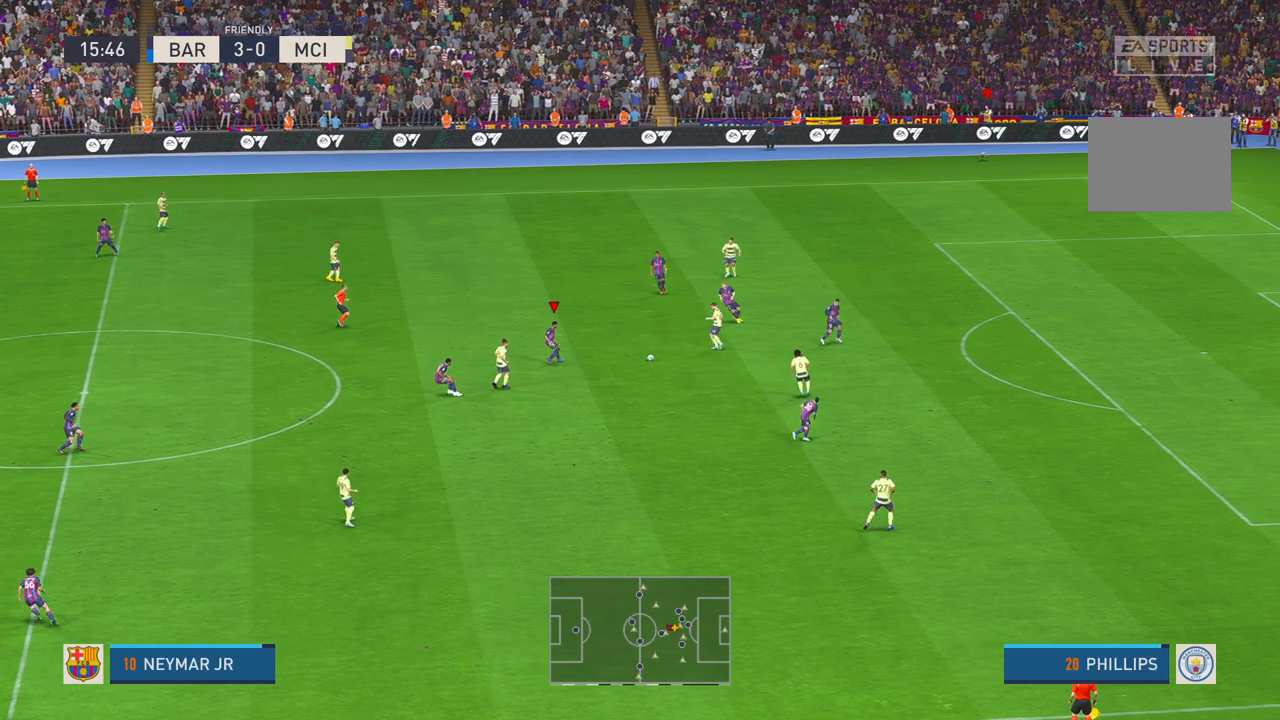
{"dt_ms": 500, "buttons": ["R2"], "left_stick": "down-left", "right_stick": "center", "events": []}
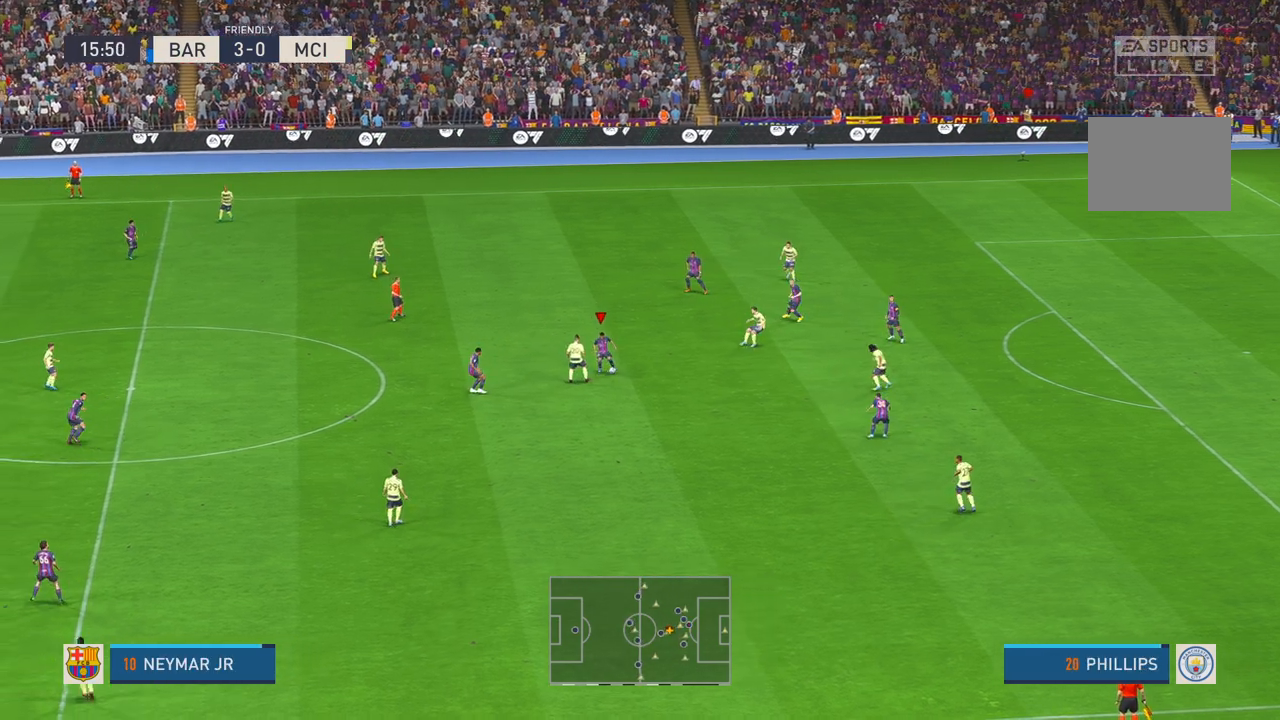
{"dt_ms": 500, "buttons": ["R2"], "left_stick": "down-right", "right_stick": "center", "events": [[50, "left_stick", "down-right"], [400, "L2", "down"], [500, "L2", "up"]]}
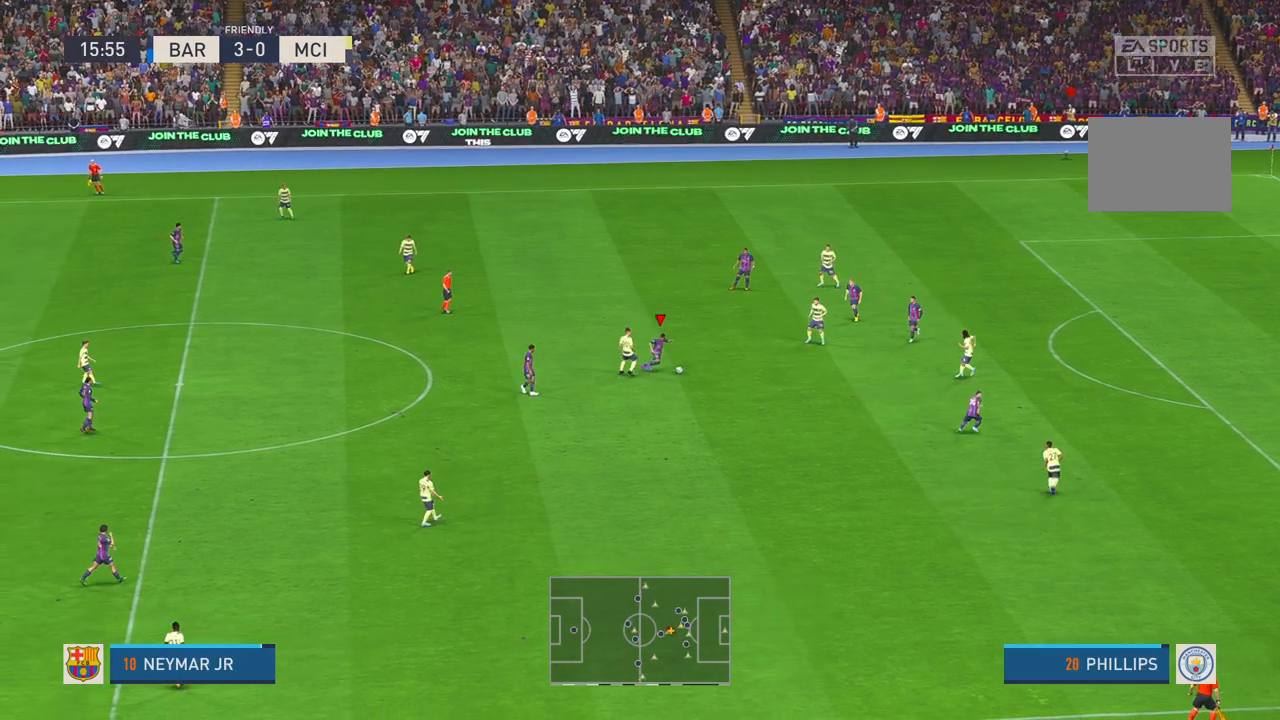
{"dt_ms": 500, "buttons": ["R2"], "left_stick": "down-right", "right_stick": "center", "events": []}
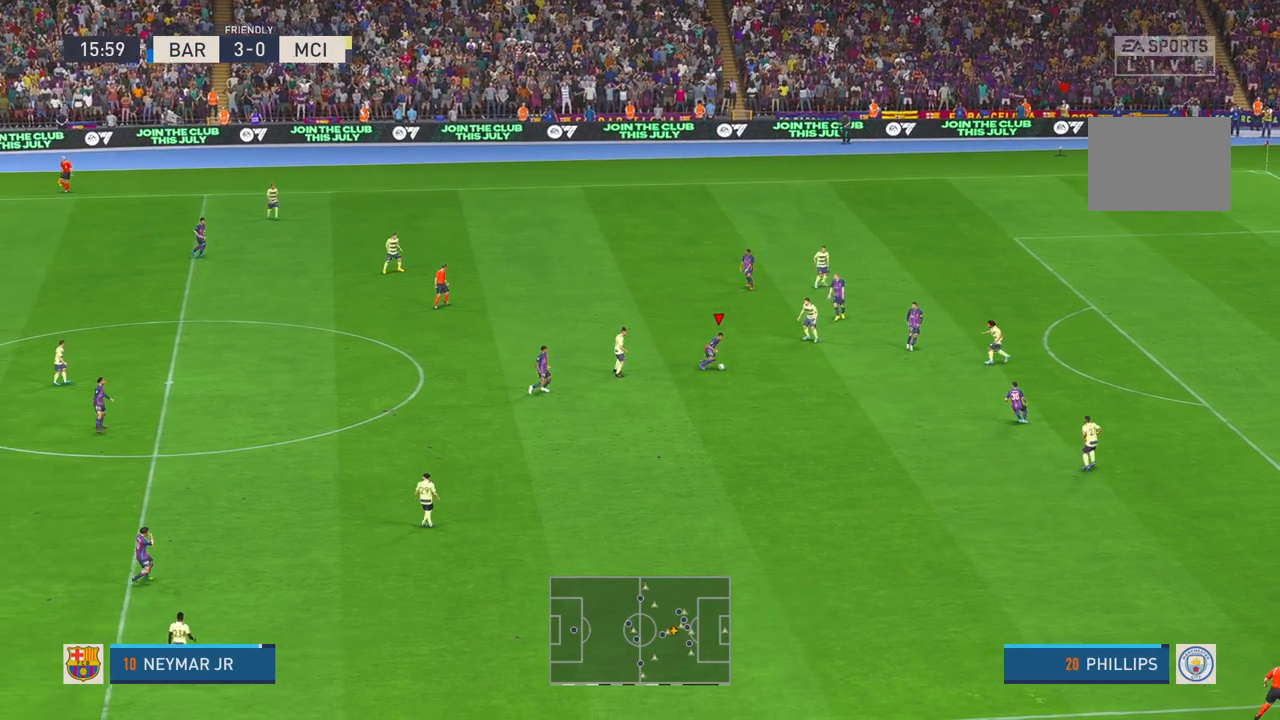
{"dt_ms": 500, "buttons": ["R2"], "left_stick": "down", "right_stick": "center", "events": [[117, "left_stick", "down"]]}
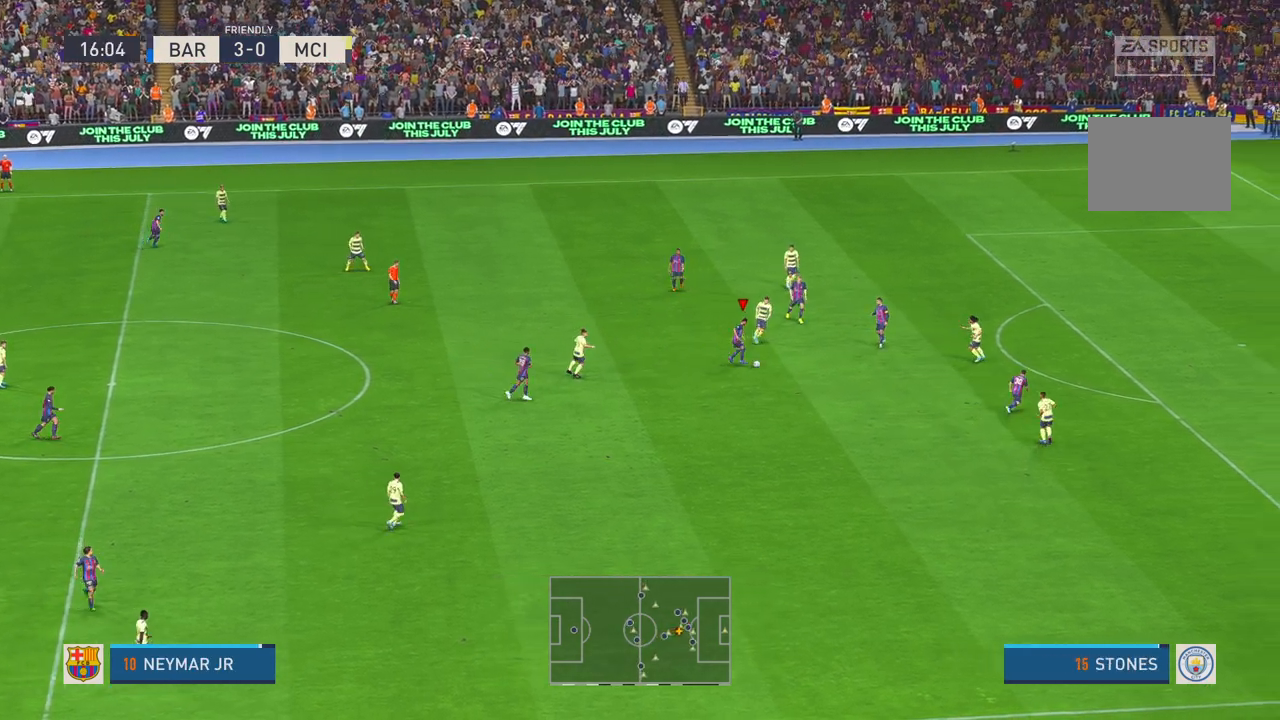
{"dt_ms": 500, "buttons": ["R2"], "left_stick": "down", "right_stick": "center", "events": []}
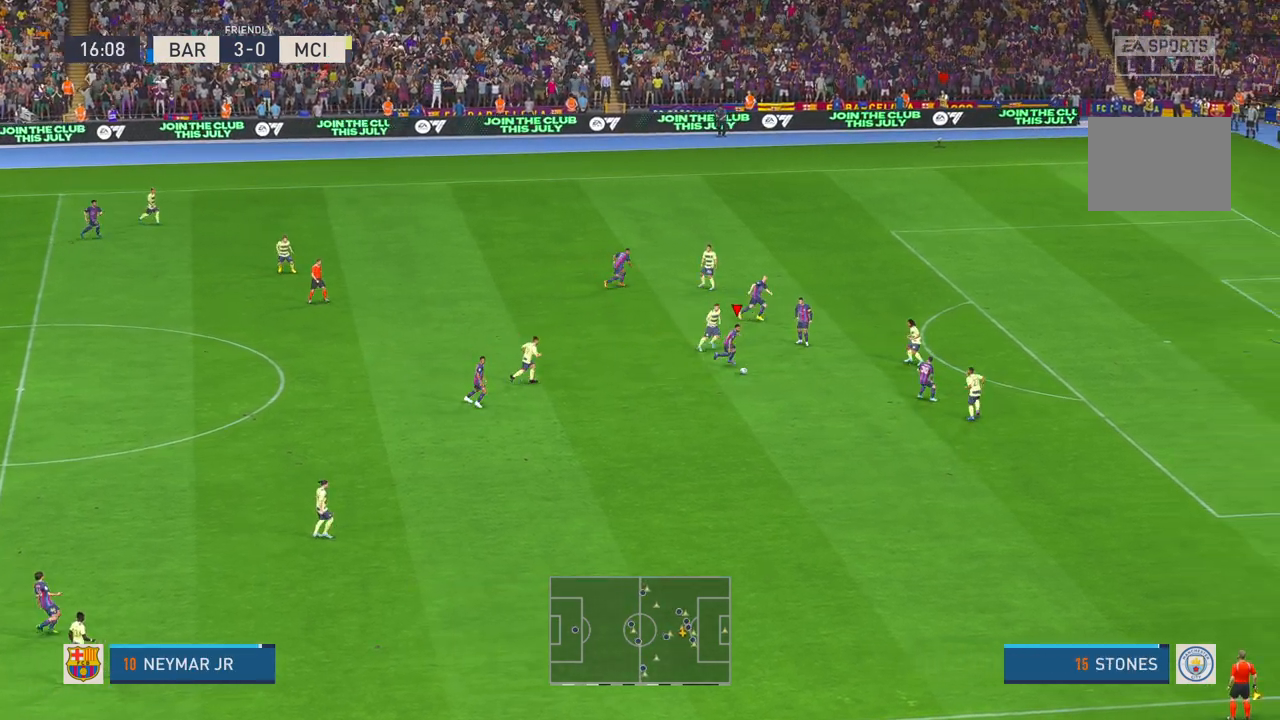
{"dt_ms": 500, "buttons": ["R2"], "left_stick": "down", "right_stick": "center", "events": []}
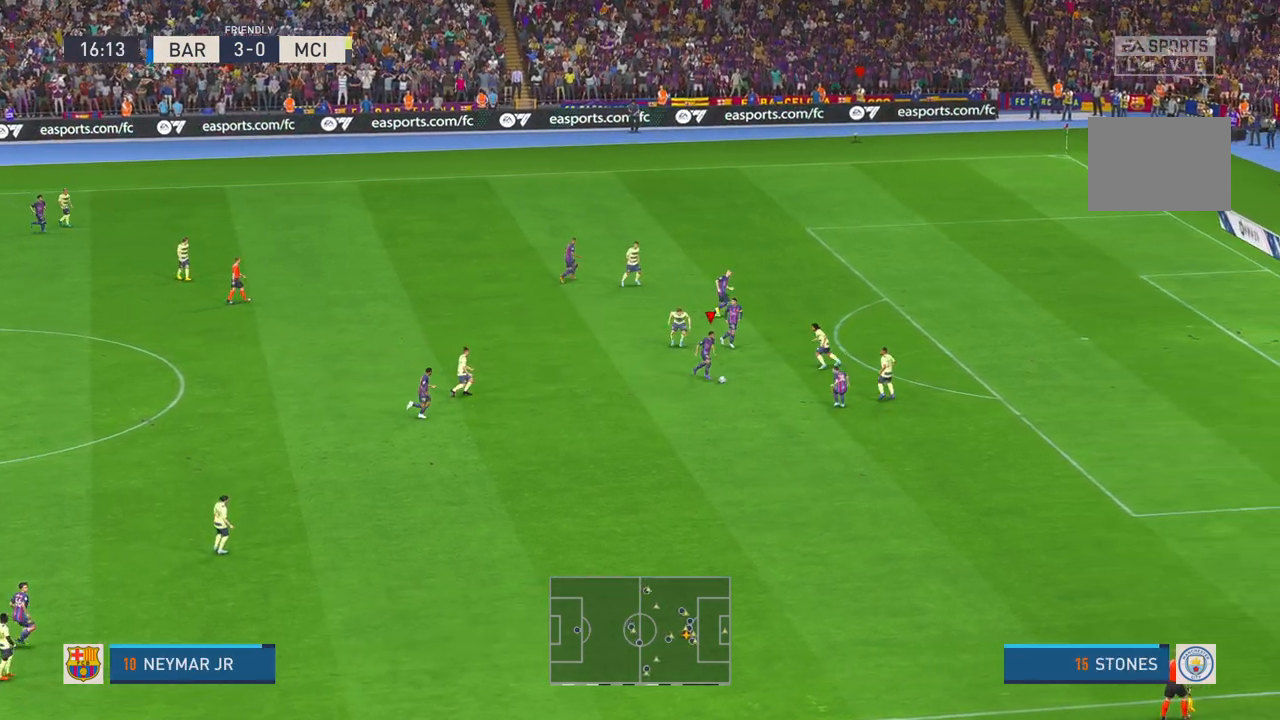
{"dt_ms": 500, "buttons": ["R2"], "left_stick": "down", "right_stick": "center", "events": []}
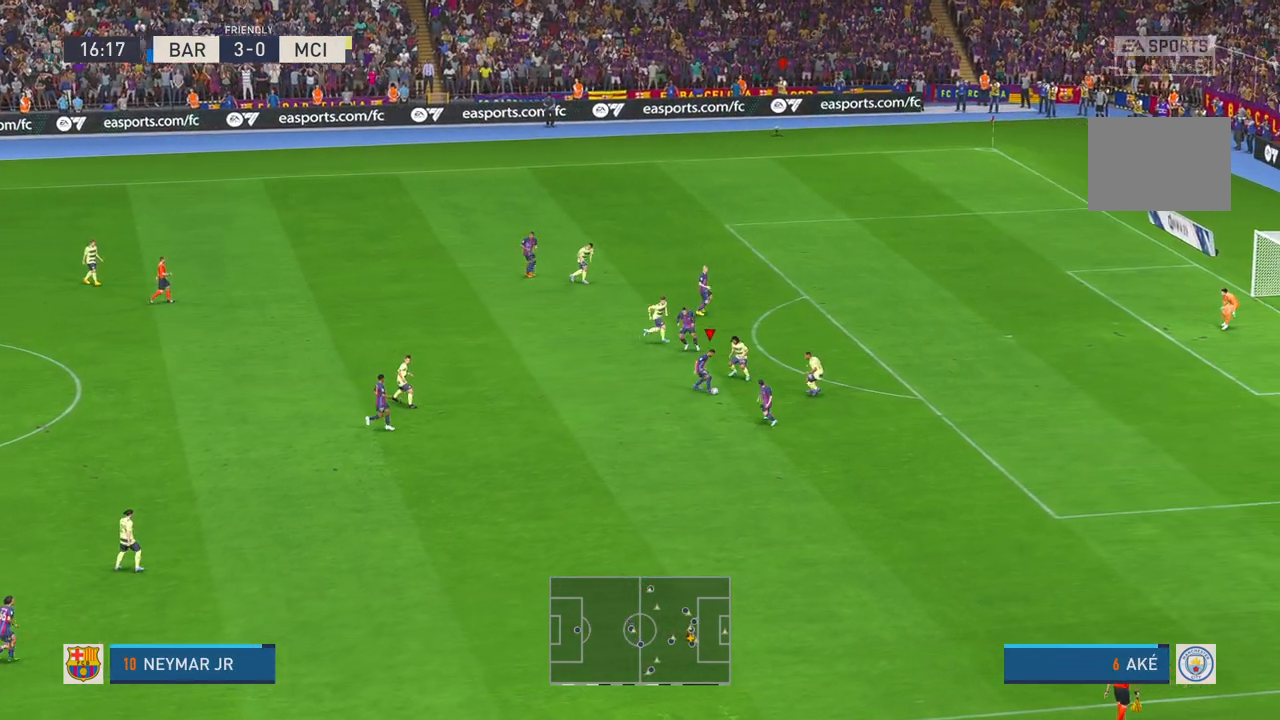
{"dt_ms": 500, "buttons": ["R2"], "left_stick": "down-right", "right_stick": "center", "events": [[200, "left_stick", "down-right"]]}
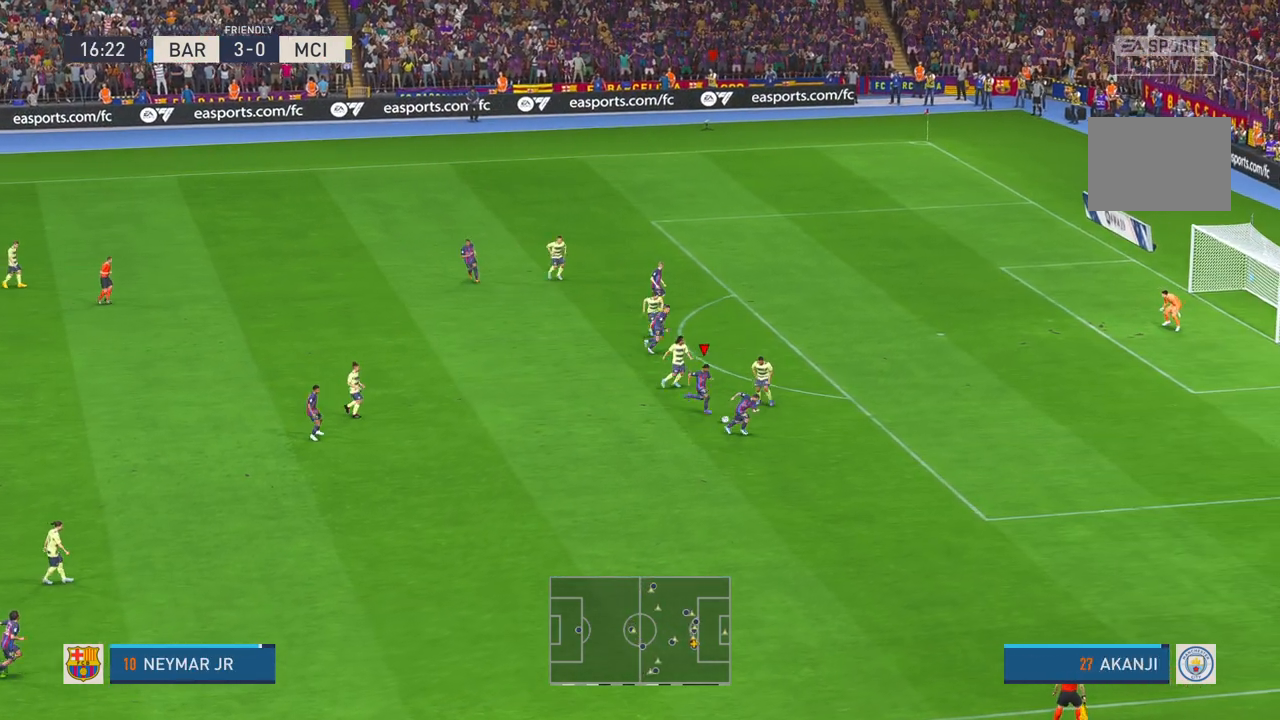
{"dt_ms": 1000, "buttons": ["R2"], "left_stick": "center", "right_stick": "center", "events": [[617, "left_stick", "center"], [867, "A", "down"], [933, "A", "up"]]}
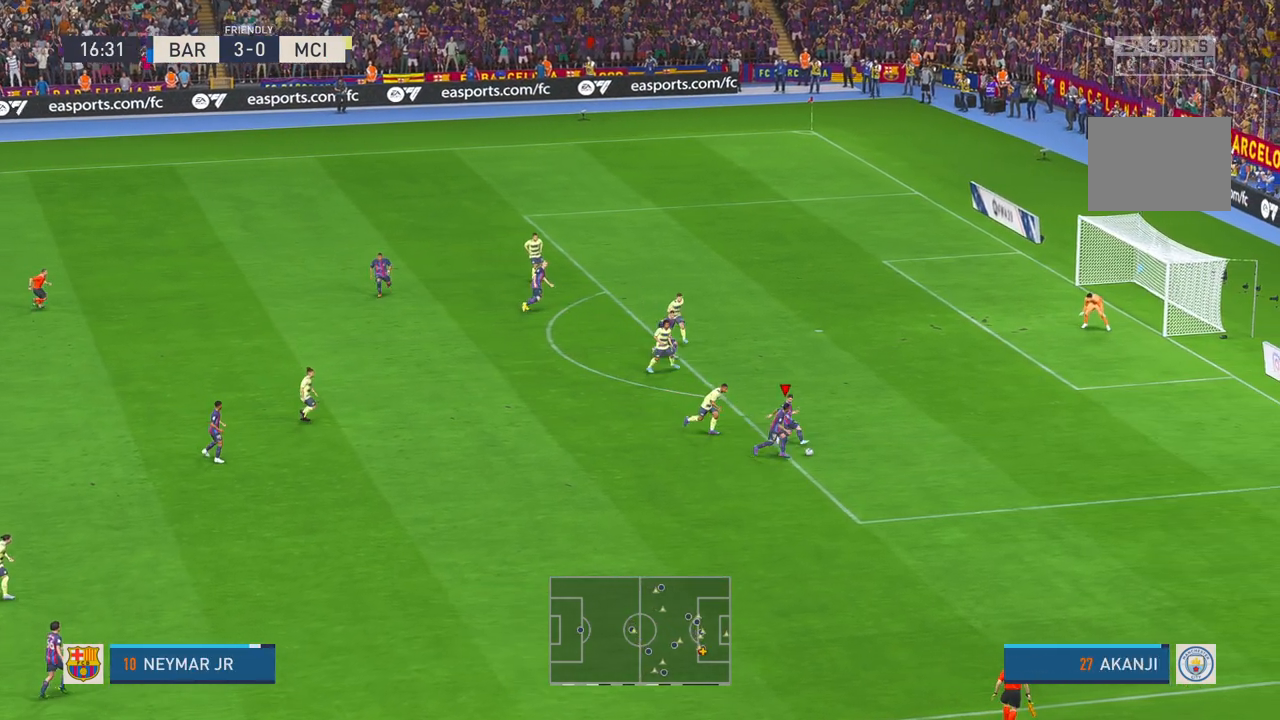
{"dt_ms": 500, "buttons": ["R2"], "left_stick": "center", "right_stick": "center", "events": []}
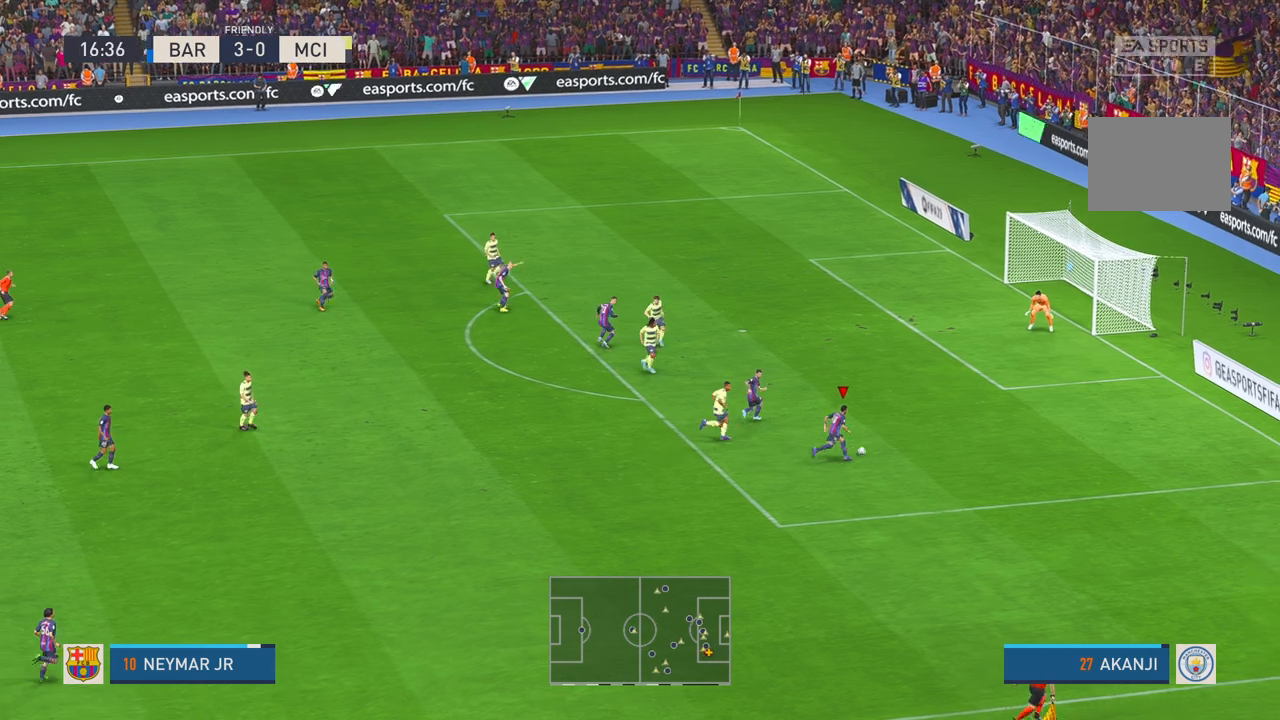
{"dt_ms": 500, "buttons": [], "left_stick": "up-left", "right_stick": "center", "events": [[83, "left_stick", "up-left"], [367, "R2", "up"]]}
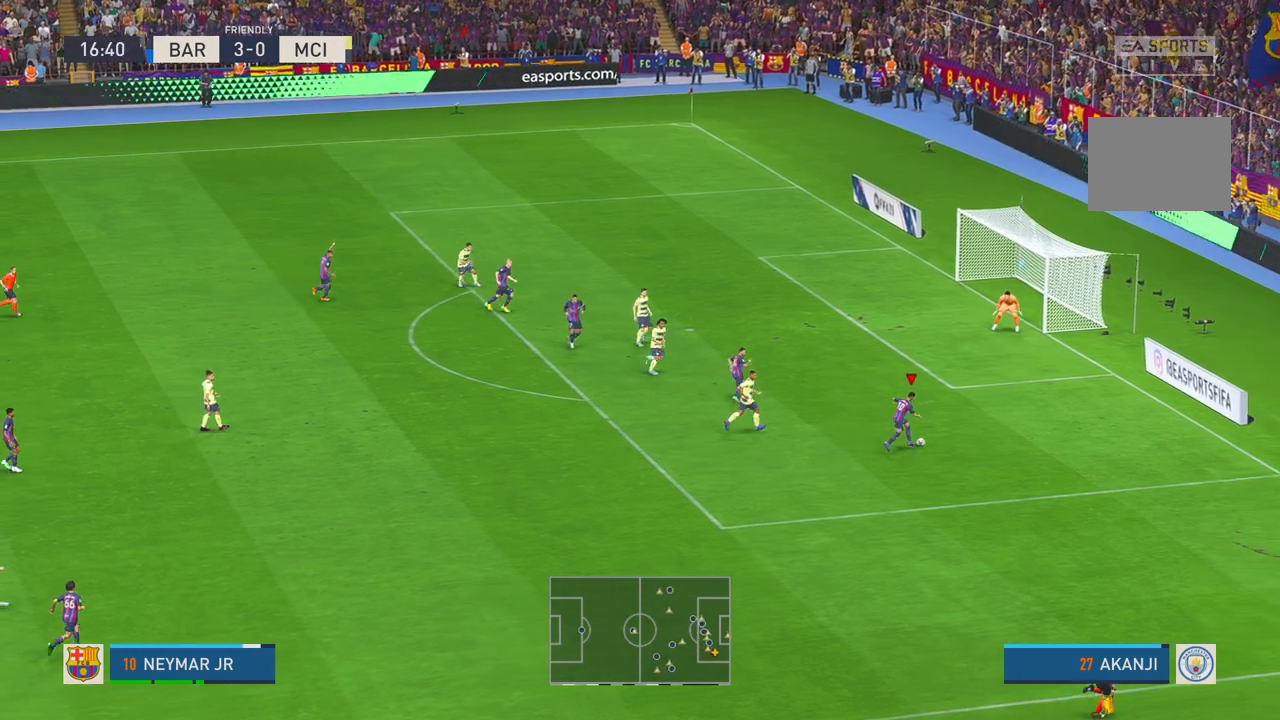
{"dt_ms": 500, "buttons": [], "left_stick": "down-left", "right_stick": "center", "events": [[117, "left_stick", "left"], [367, "left_stick", "down-left"]]}
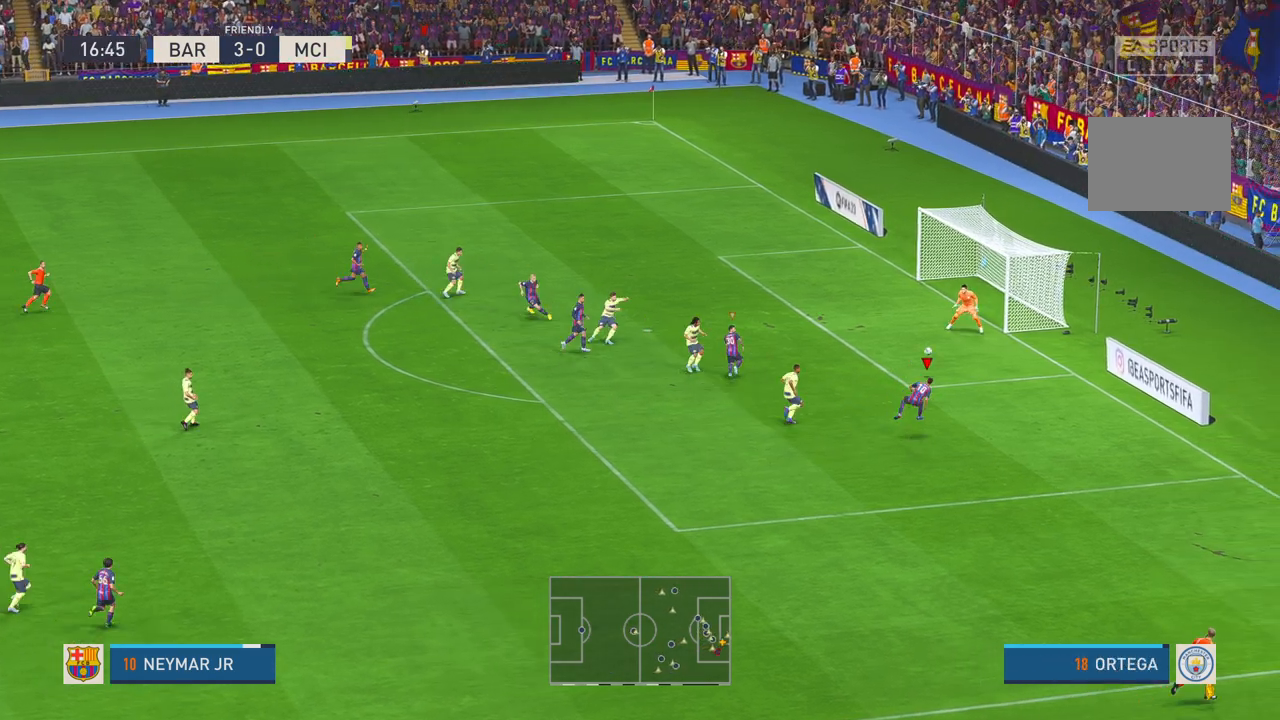
{"dt_ms": 500, "buttons": [], "left_stick": "down", "right_stick": "center", "events": [[50, "left_stick", "down"]]}